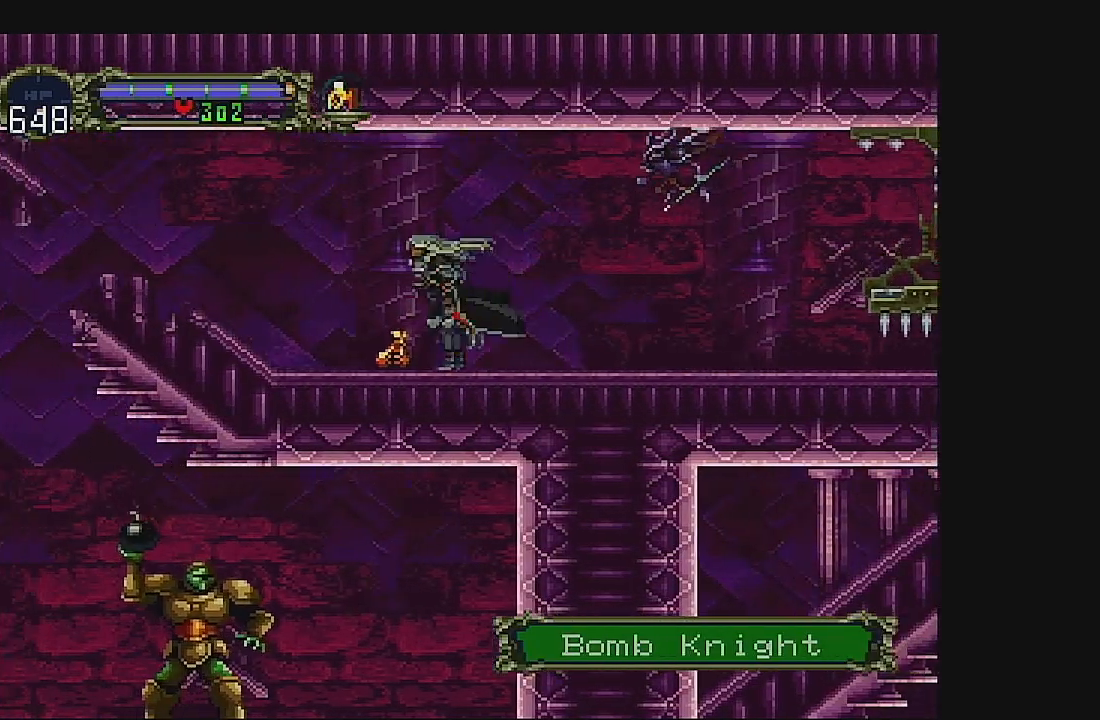
Gameplay with a controller (Xbox layout); each line is a JSON object with the inputs held at the frame after it. "events" lists button and stick changes between this image and that frame as [ms after this image, input, new state], when the widget could be followed in between. Not read: L1 L3 R1 R3 right_stick.
{"buttons": ["A", "DPAD_LEFT"], "left_stick": "center", "events": [[467, "A", "down"]]}
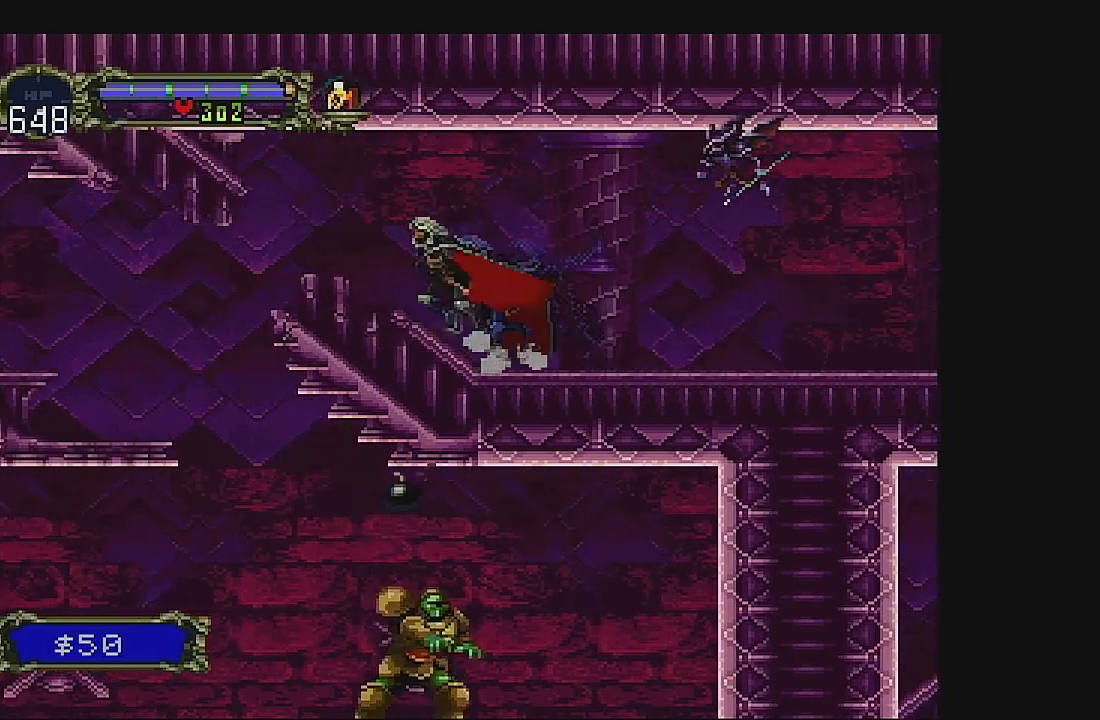
{"buttons": ["DPAD_LEFT"], "left_stick": "center", "events": [[167, "A", "up"]]}
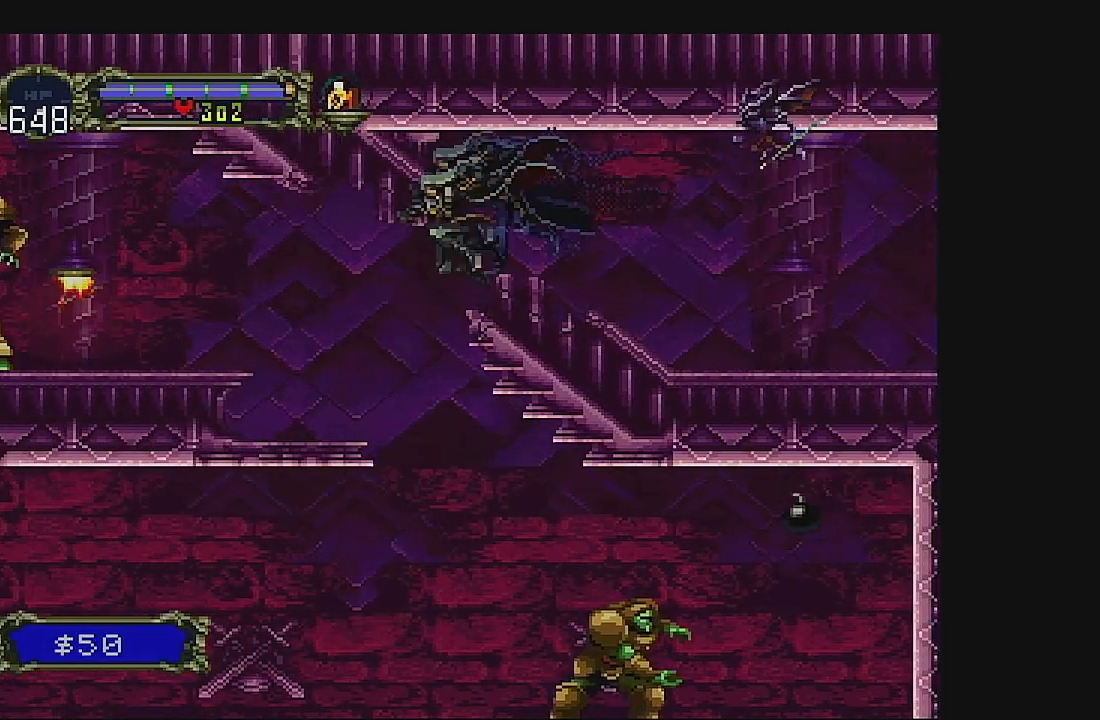
{"buttons": ["DPAD_LEFT"], "left_stick": "center", "events": [[200, "A", "down"], [467, "A", "up"]]}
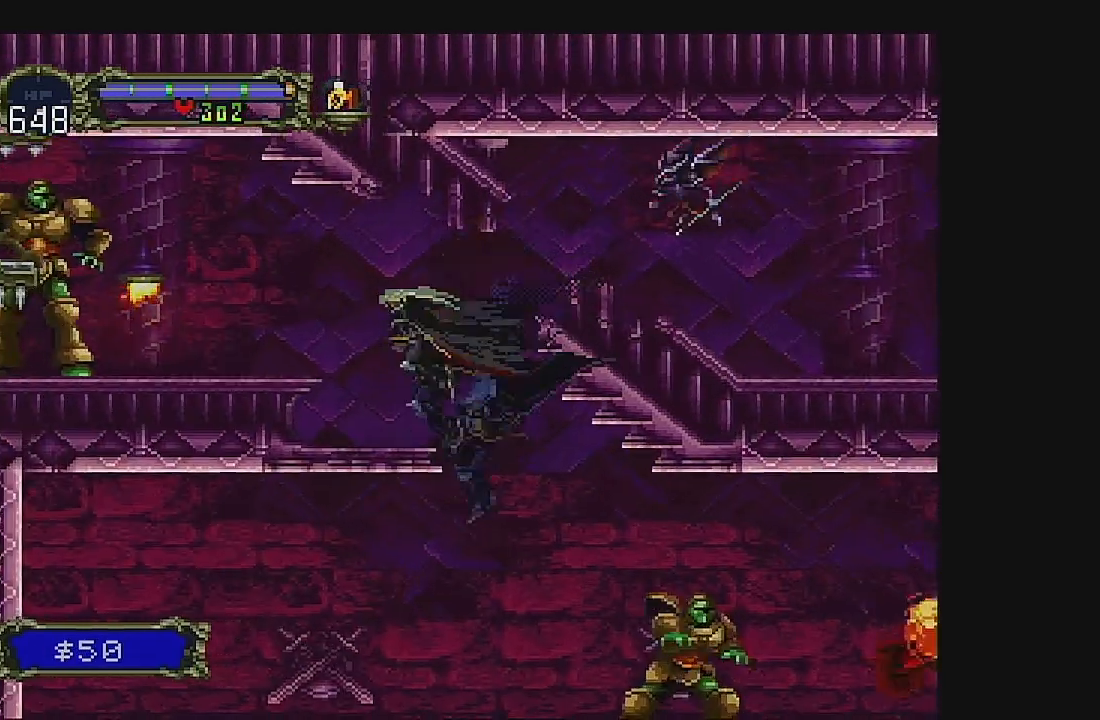
{"buttons": [], "left_stick": "center", "events": [[233, "DPAD_LEFT", "up"]]}
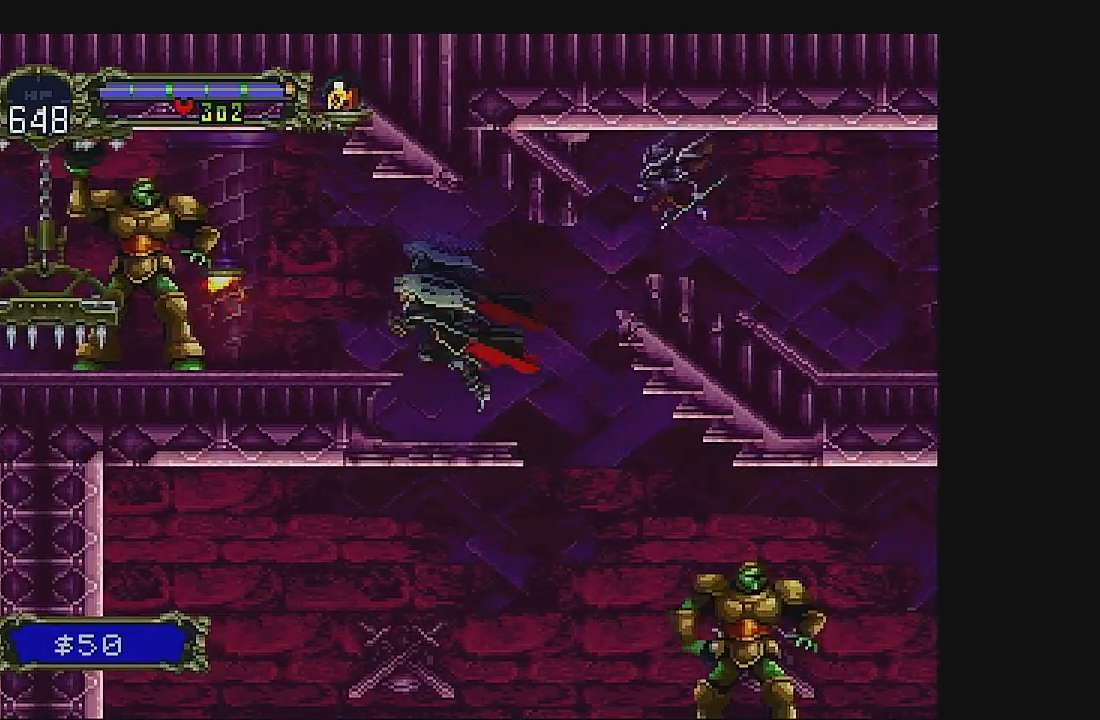
{"buttons": [], "left_stick": "center", "events": [[33, "DPAD_LEFT", "down"], [67, "A", "down"], [233, "A", "up"], [333, "B", "down"], [467, "B", "up"], [500, "DPAD_LEFT", "up"]]}
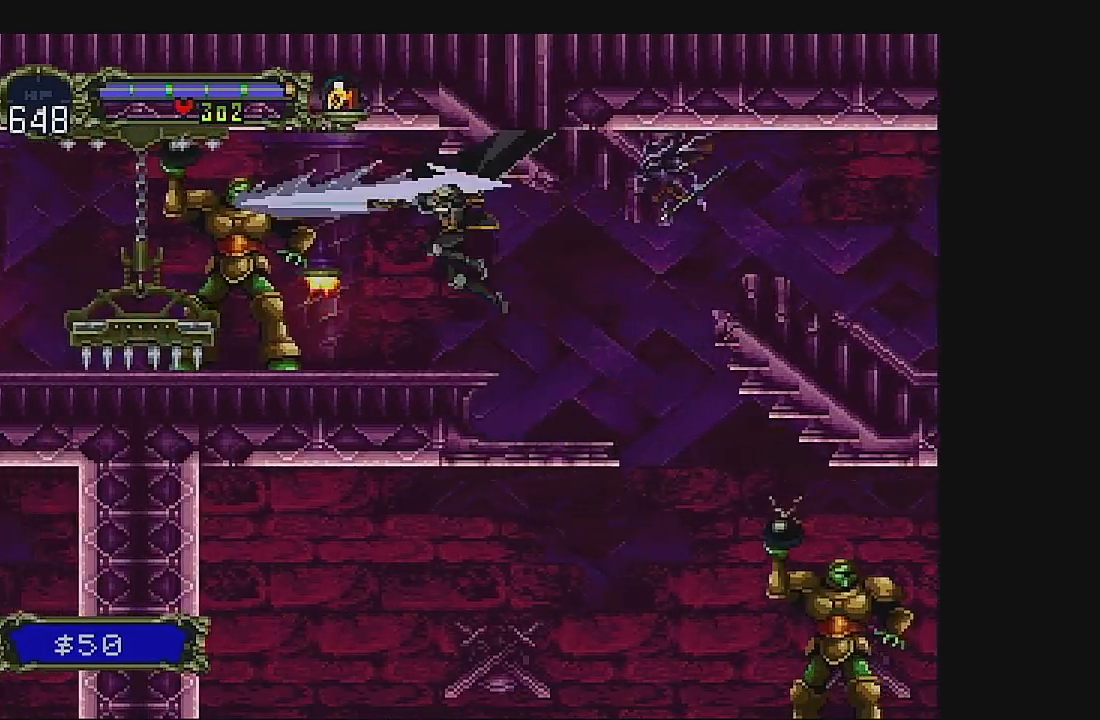
{"buttons": ["B", "DPAD_DOWN"], "left_stick": "center", "events": [[33, "B", "down"], [200, "B", "up"], [267, "DPAD_DOWN", "down"], [300, "B", "down"], [433, "B", "up"], [467, "B", "down"]]}
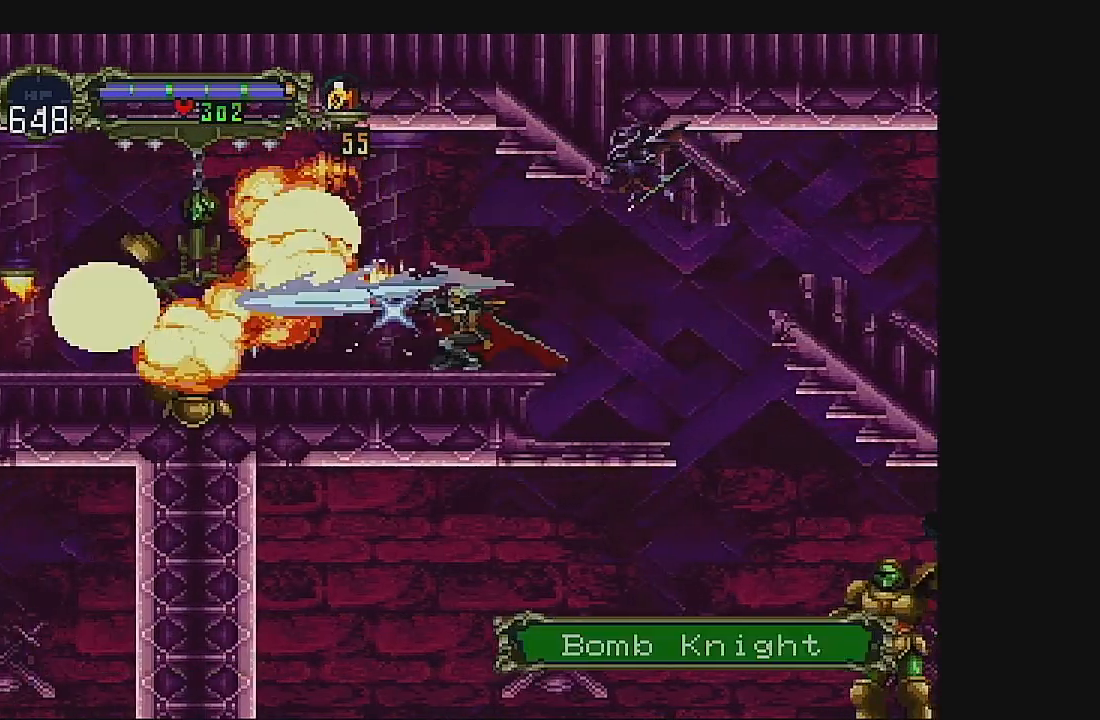
{"buttons": [], "left_stick": "center", "events": [[133, "DPAD_DOWN", "up"], [167, "B", "up"], [400, "DPAD_LEFT", "down"], [500, "DPAD_LEFT", "up"]]}
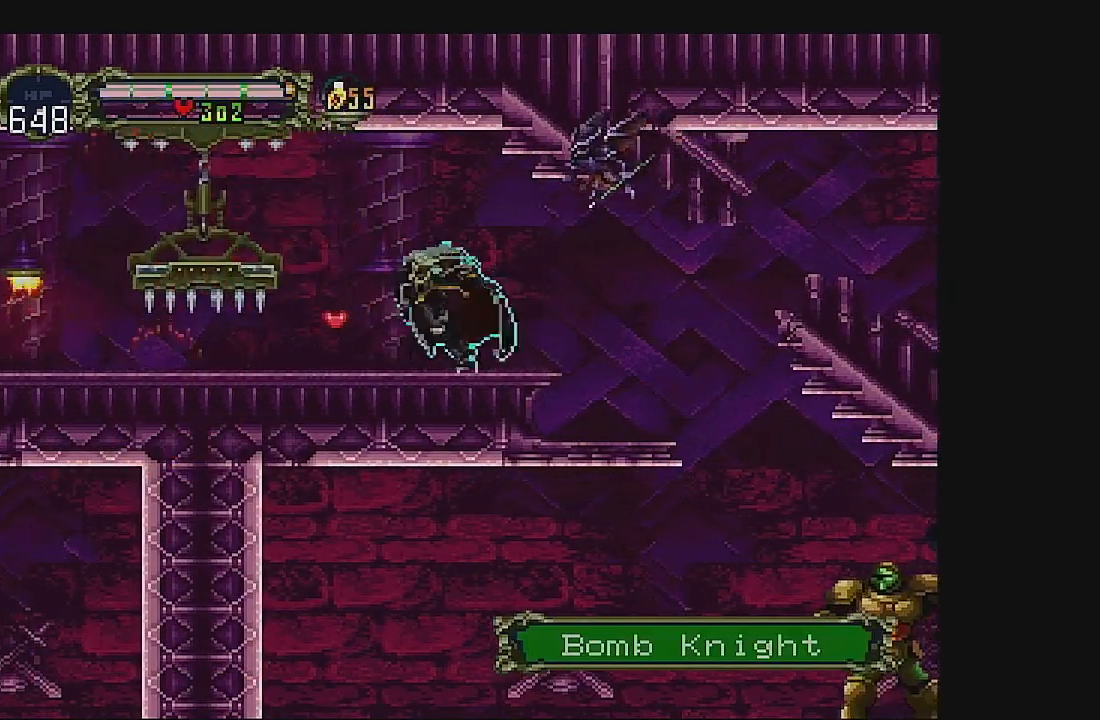
{"buttons": [], "left_stick": "center", "events": [[67, "DPAD_LEFT", "down"], [233, "DPAD_LEFT", "up"]]}
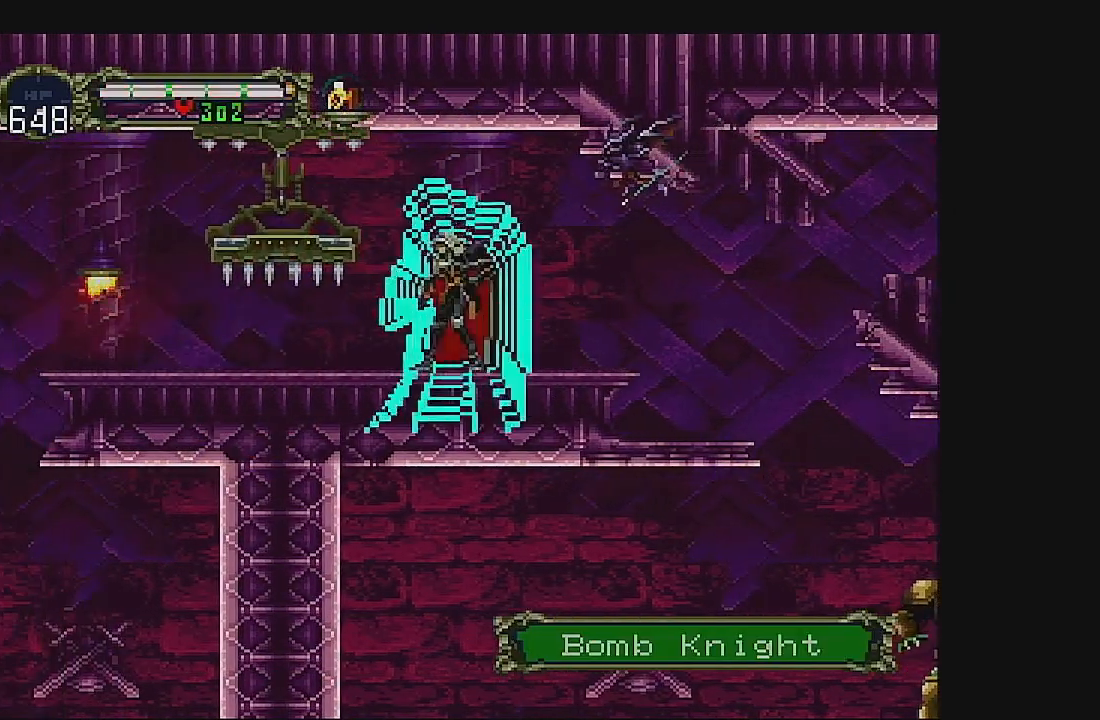
{"buttons": [], "left_stick": "center", "events": []}
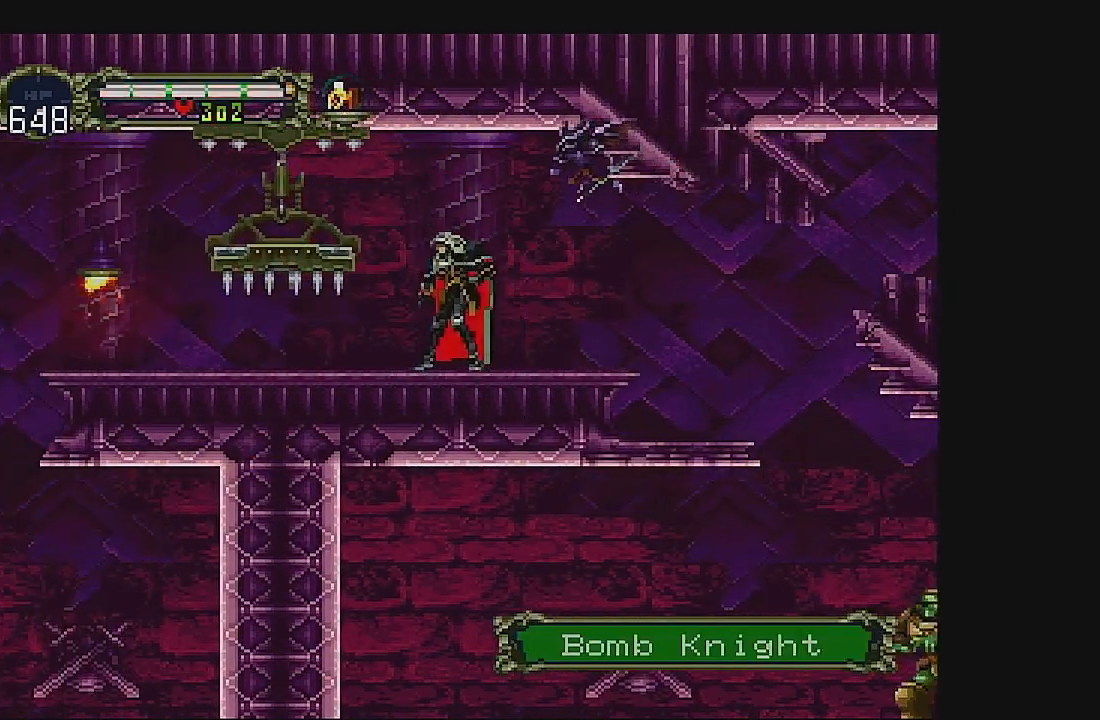
{"buttons": ["DPAD_LEFT"], "left_stick": "center", "events": [[267, "DPAD_LEFT", "down"], [333, "A", "down"], [500, "A", "up"]]}
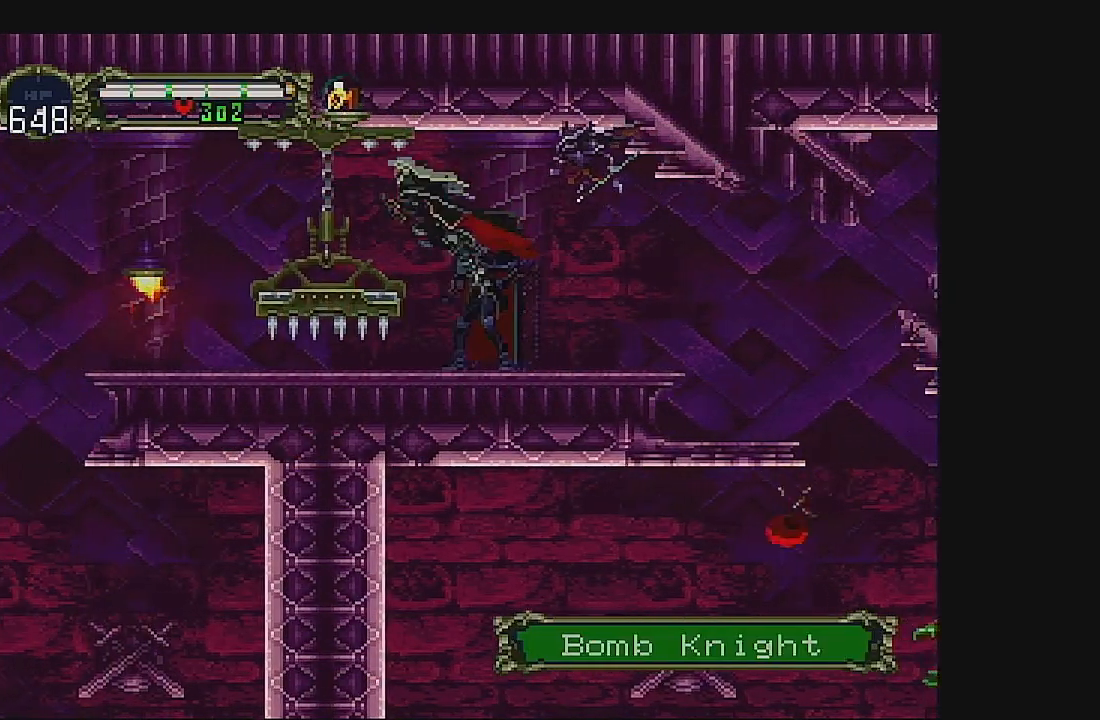
{"buttons": ["DPAD_LEFT"], "left_stick": "center", "events": []}
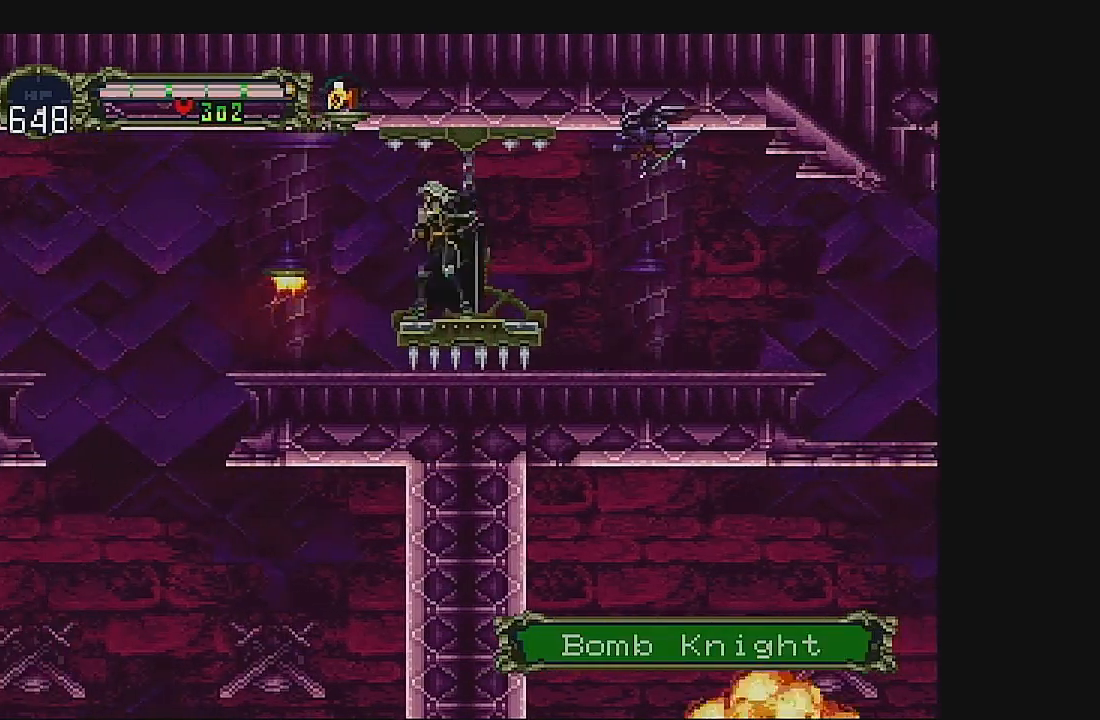
{"buttons": ["B", "DPAD_DOWN"], "left_stick": "center", "events": [[300, "DPAD_LEFT", "up"], [367, "DPAD_DOWN", "down"], [500, "B", "down"]]}
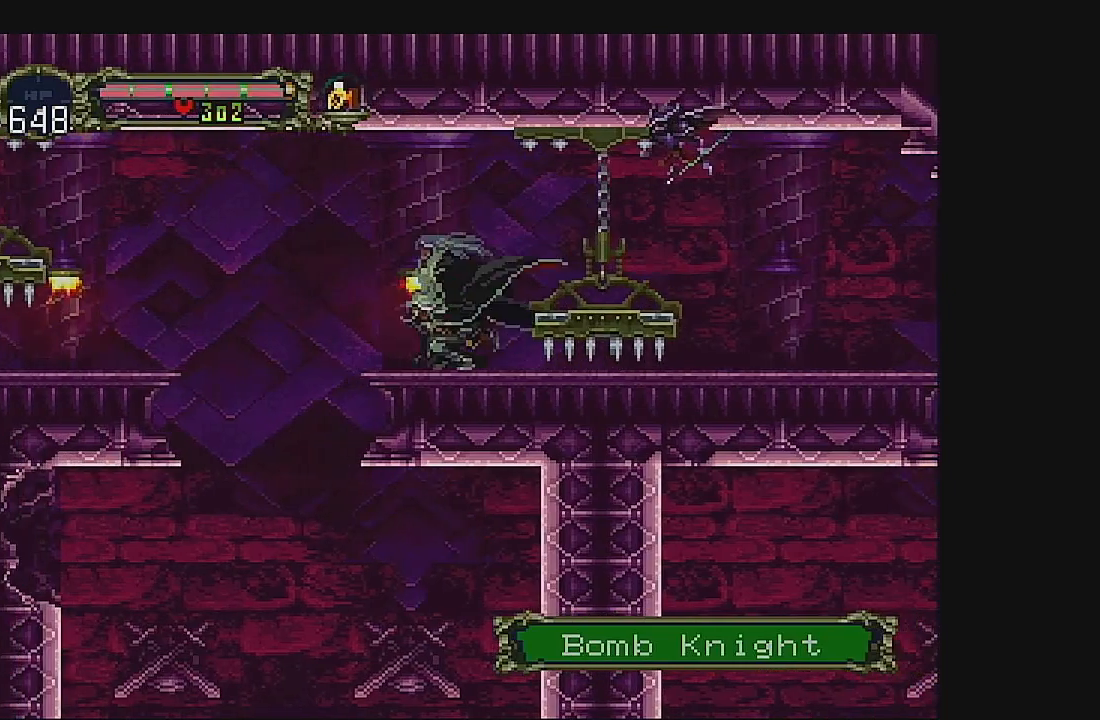
{"buttons": [], "left_stick": "center", "events": [[133, "B", "up"], [167, "DPAD_DOWN", "up"], [400, "DPAD_LEFT", "down"], [500, "DPAD_LEFT", "up"]]}
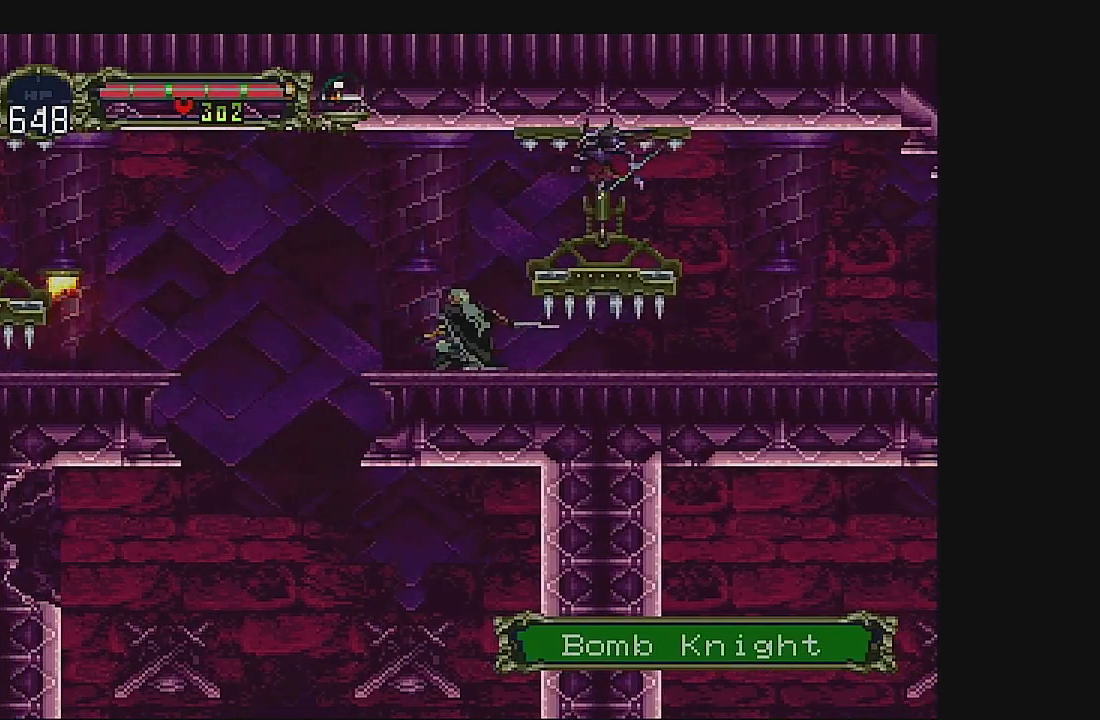
{"buttons": [], "left_stick": "center", "events": [[100, "DPAD_LEFT", "down"], [133, "DPAD_LEFT", "up"]]}
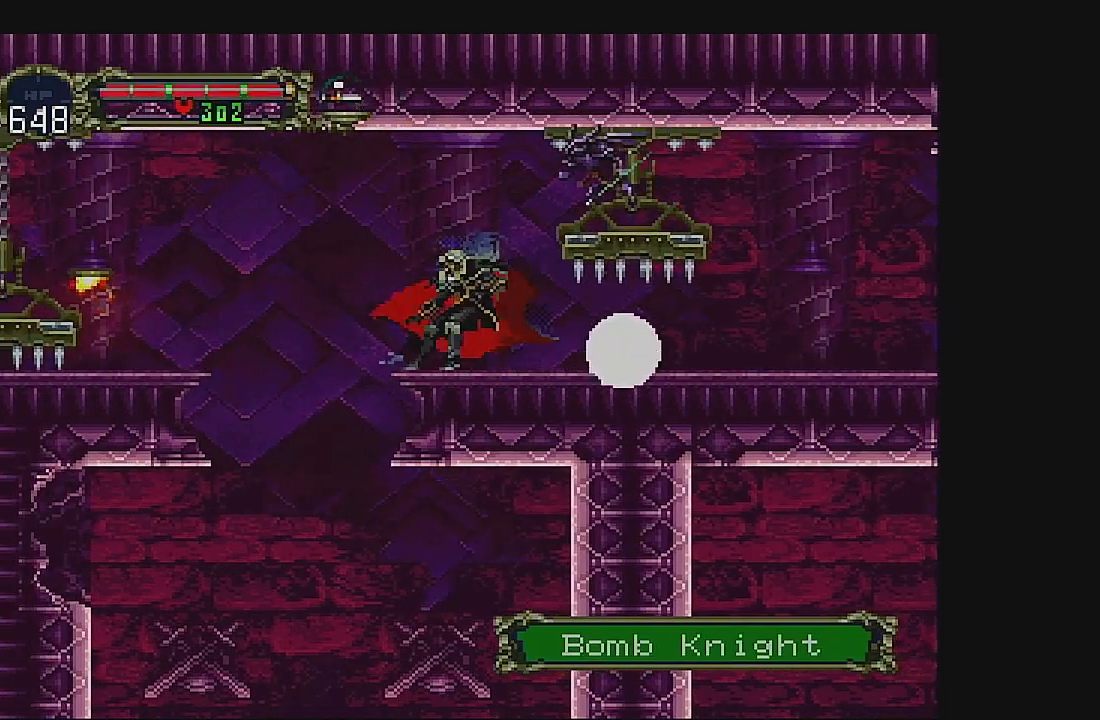
{"buttons": ["DPAD_LEFT"], "left_stick": "center", "events": [[233, "DPAD_LEFT", "down"], [333, "DPAD_LEFT", "up"], [400, "DPAD_LEFT", "down"]]}
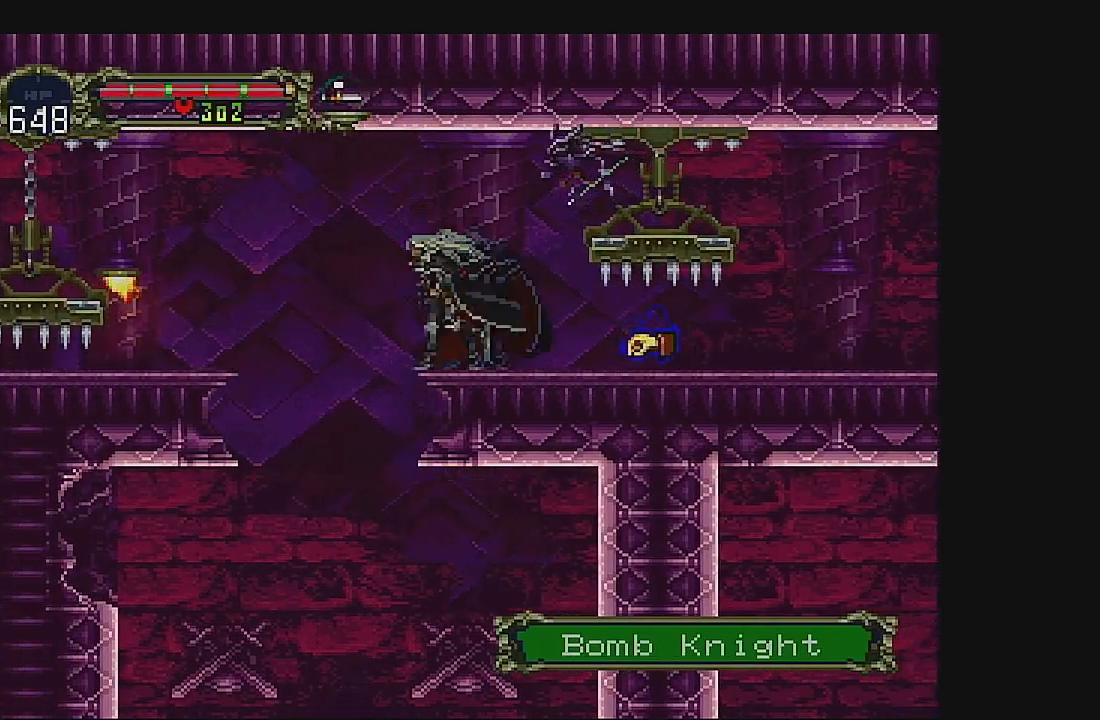
{"buttons": ["DPAD_LEFT"], "left_stick": "center", "events": [[33, "A", "down"], [333, "A", "up"]]}
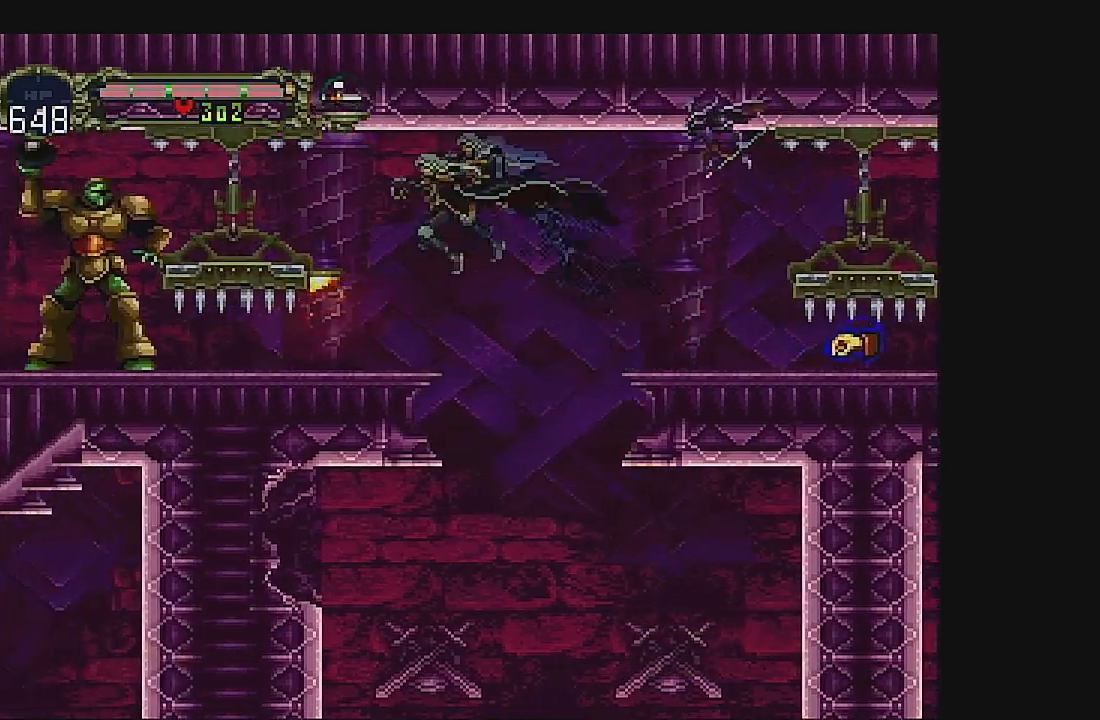
{"buttons": [], "left_stick": "center", "events": [[33, "DPAD_LEFT", "up"], [67, "DPAD_DOWN", "down"], [200, "B", "down"], [400, "B", "up"], [400, "DPAD_DOWN", "up"]]}
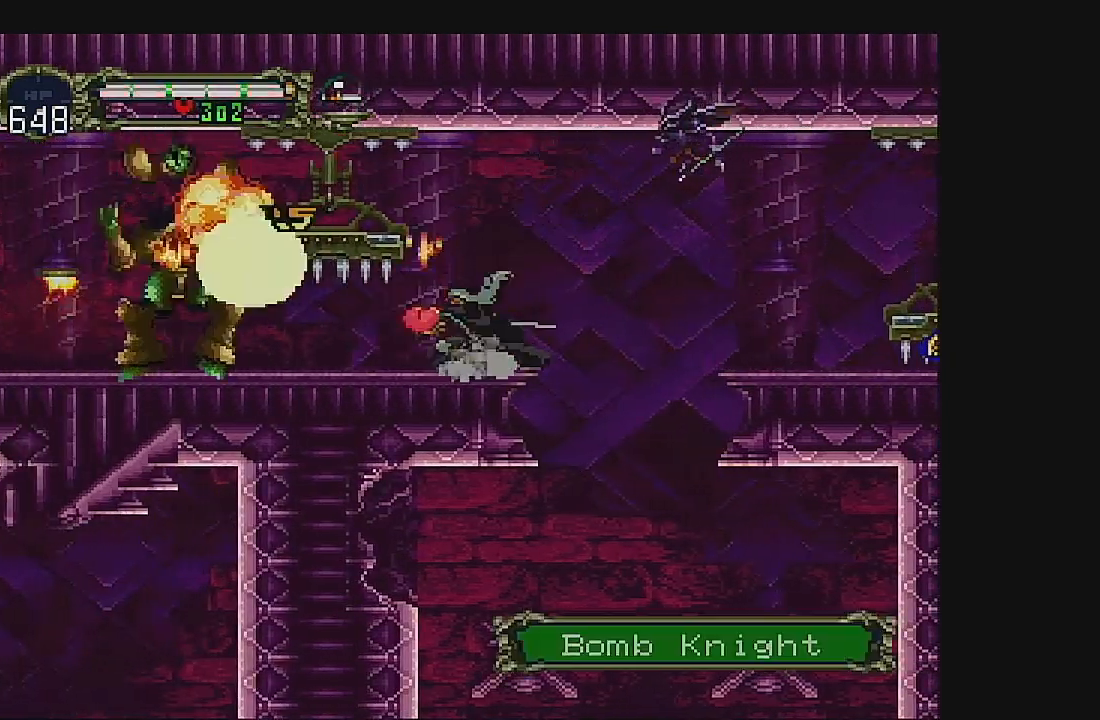
{"buttons": [], "left_stick": "center", "events": [[133, "DPAD_RIGHT", "down"], [300, "DPAD_RIGHT", "up"]]}
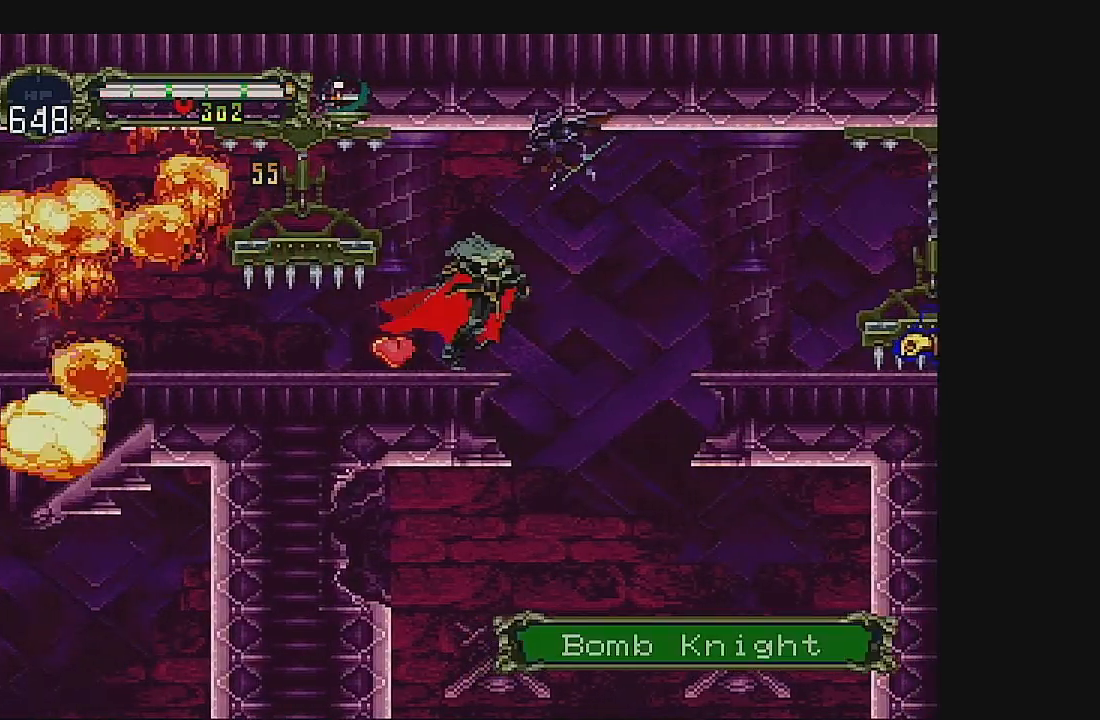
{"buttons": ["DPAD_LEFT"], "left_stick": "center", "events": [[500, "DPAD_LEFT", "down"]]}
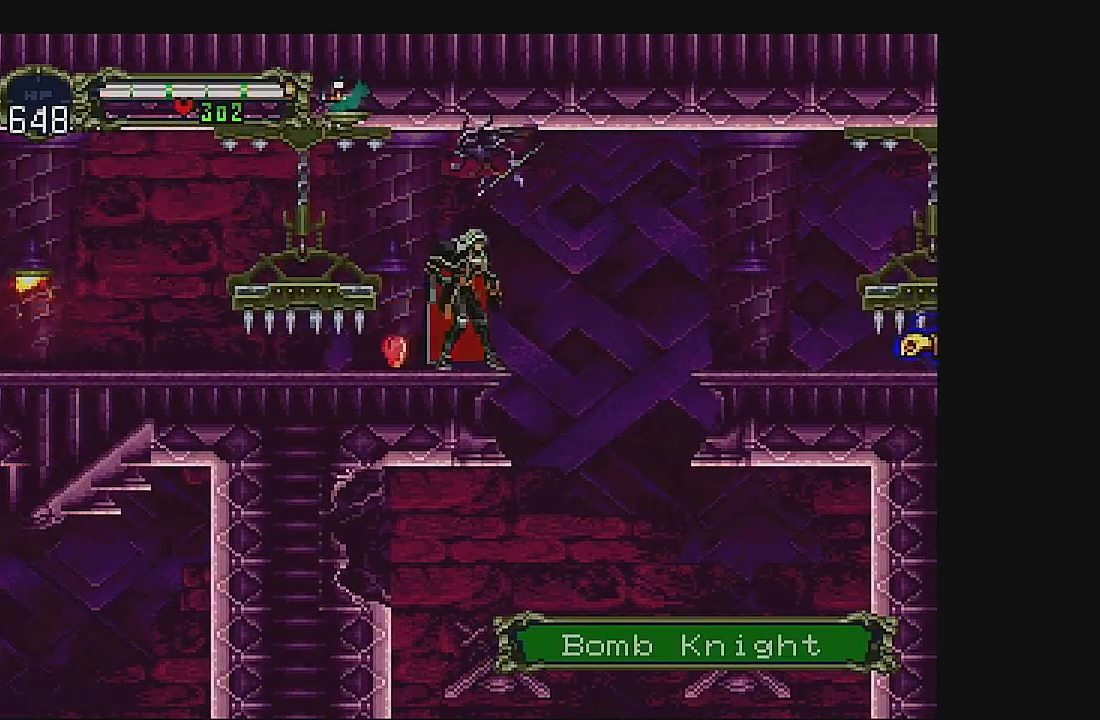
{"buttons": ["A", "DPAD_LEFT"], "left_stick": "center", "events": [[100, "DPAD_LEFT", "up"], [267, "A", "down"], [267, "DPAD_LEFT", "down"]]}
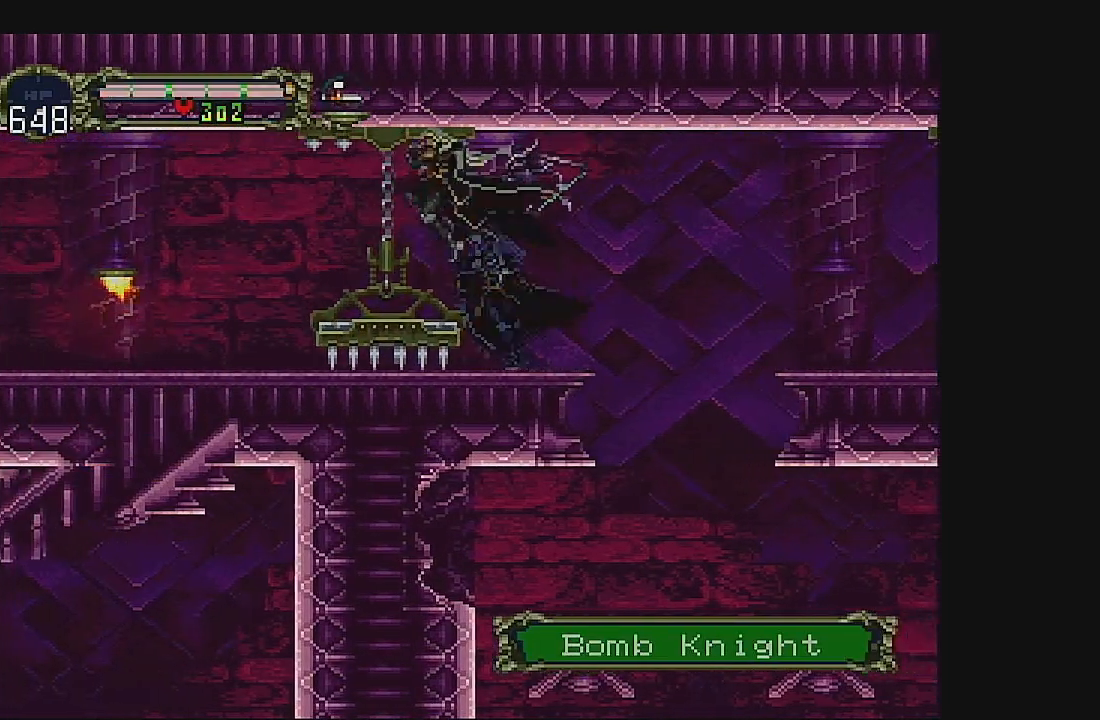
{"buttons": ["DPAD_LEFT"], "left_stick": "center", "events": [[33, "A", "up"]]}